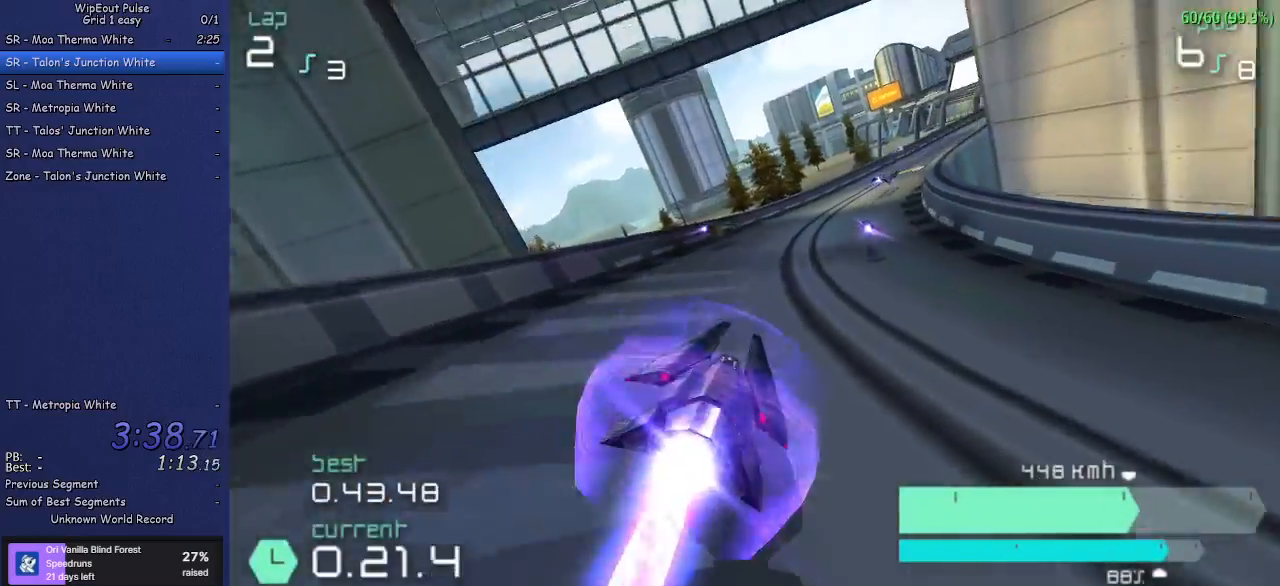
Gameplay with a controller (PlayStation layout); each line is a JSON object with the inputs held at the frame after it. "events" lists button and stick changes between this image and that frame as [ms after this image, input, new state], when the widget could be followed in between. Not read: L3 R3 right_stick.
{"buttons": ["R2"], "left_stick": "center", "events": [[400, "left_stick", "center"]]}
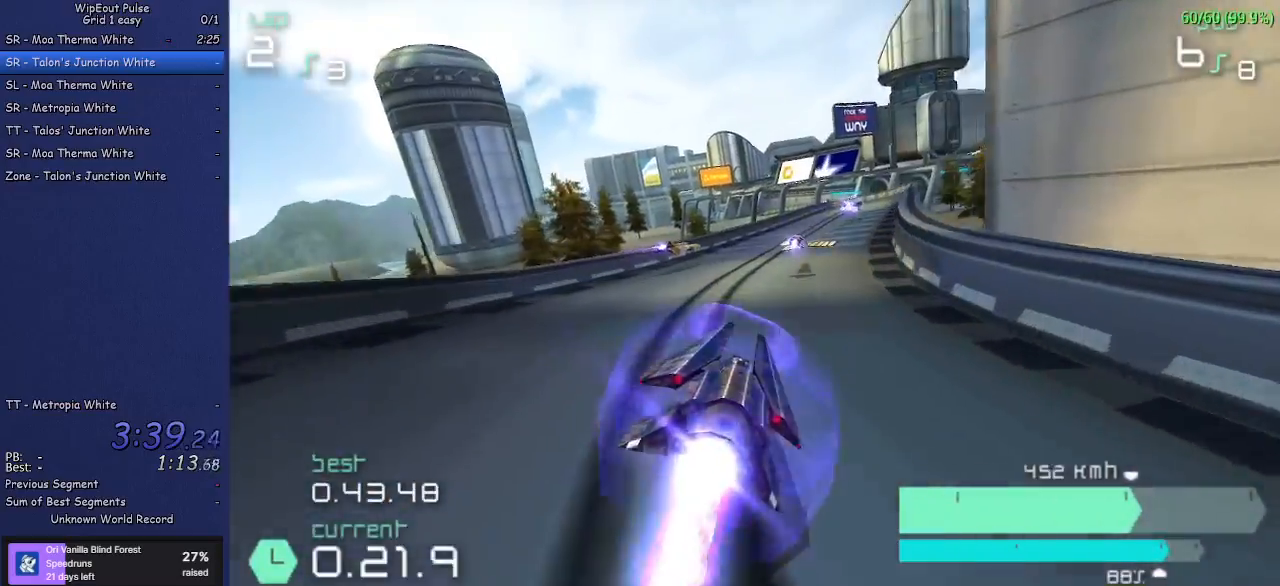
{"buttons": ["R2"], "left_stick": "center", "events": [[100, "left_stick", "right"], [350, "left_stick", "center"]]}
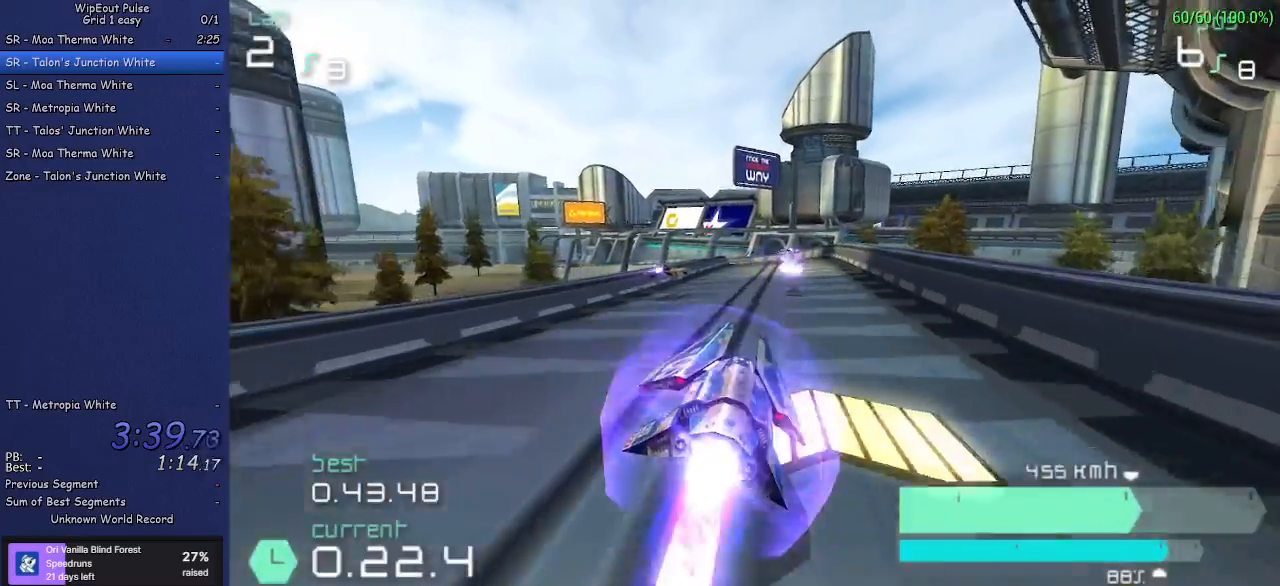
{"buttons": ["R2"], "left_stick": "center", "events": [[133, "left_stick", "left"], [333, "left_stick", "center"]]}
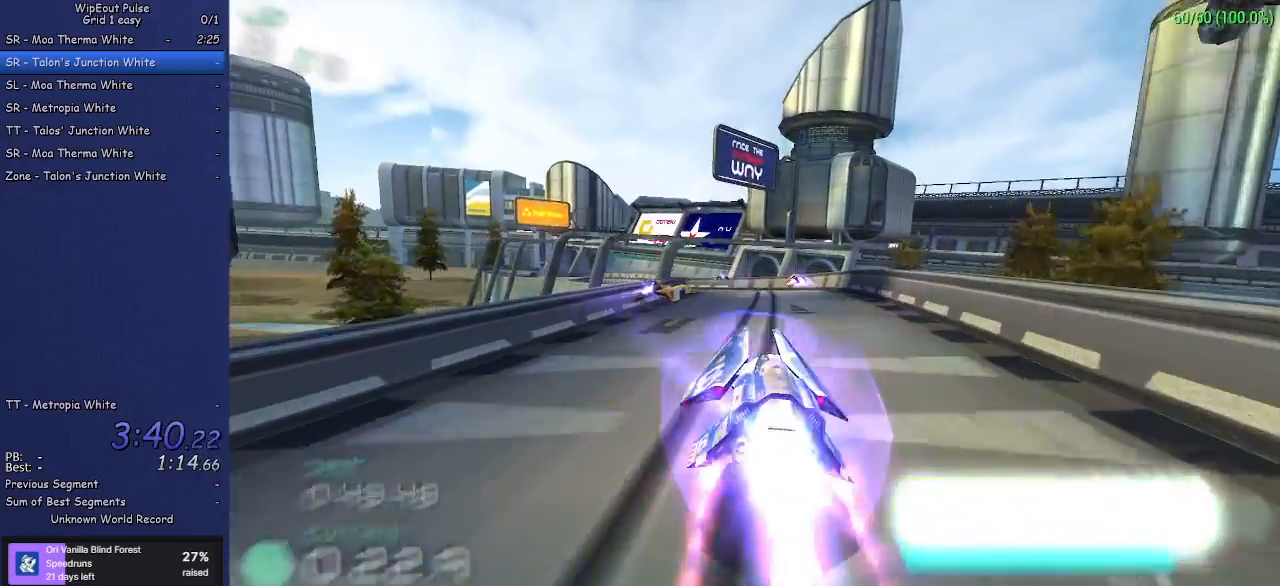
{"buttons": ["R2"], "left_stick": "left", "events": [[17, "left_stick", "left"], [200, "left_stick", "center"], [383, "left_stick", "left"]]}
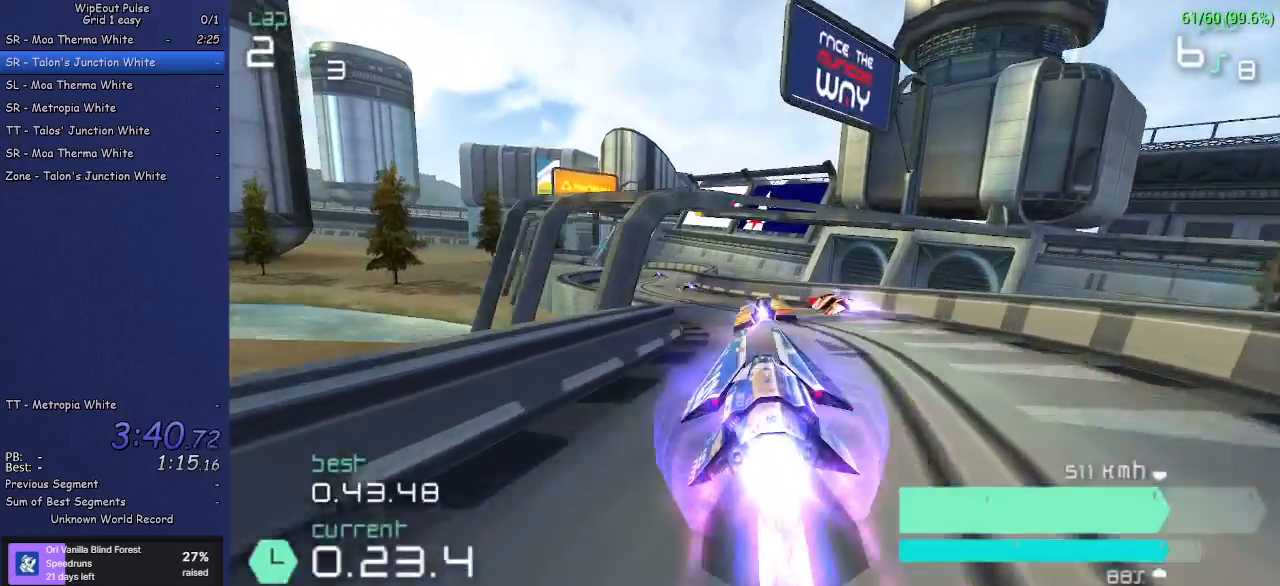
{"buttons": ["R2"], "left_stick": "center", "events": [[83, "left_stick", "center"], [183, "left_stick", "left"], [333, "left_stick", "center"]]}
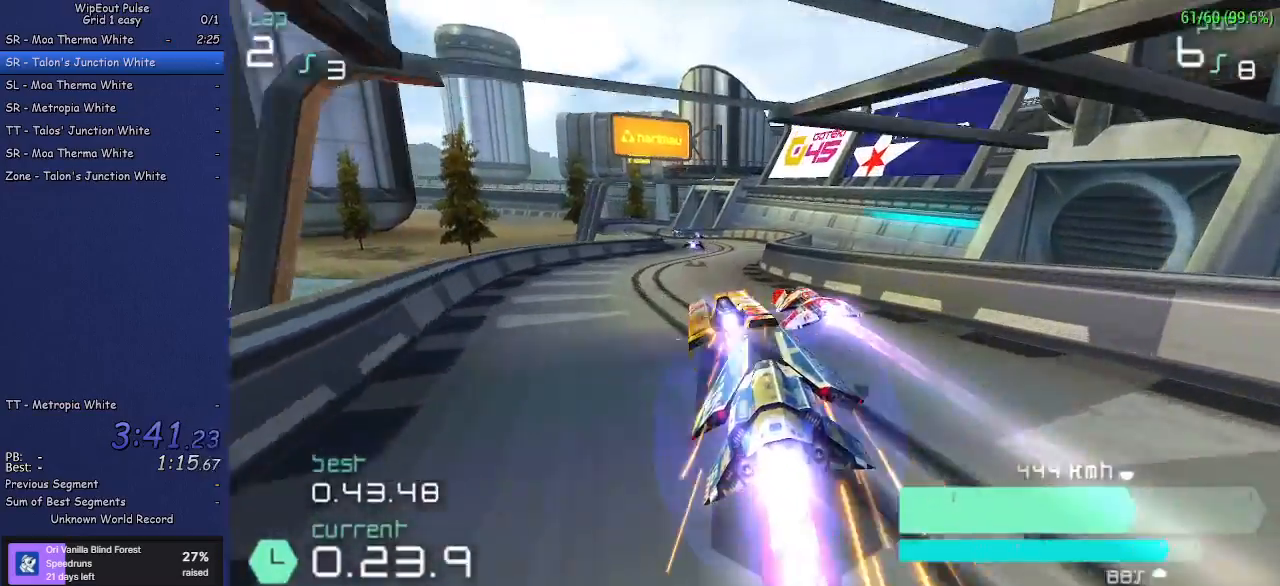
{"buttons": ["R2"], "left_stick": "left", "events": [[83, "left_stick", "left"], [250, "left_stick", "center"], [467, "left_stick", "left"]]}
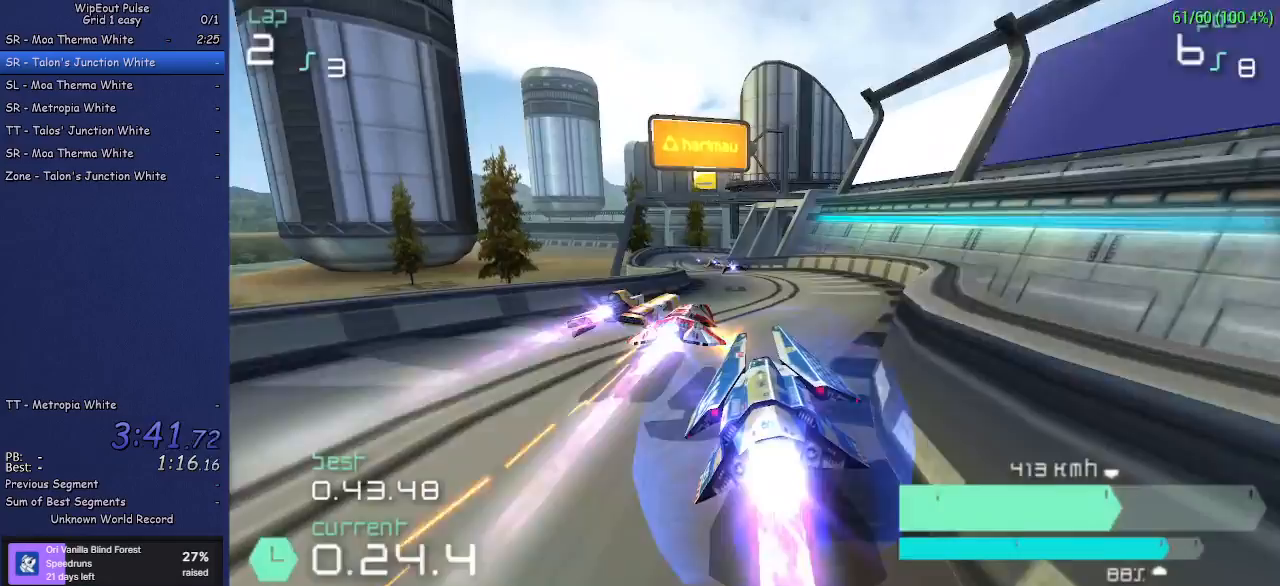
{"buttons": ["R2"], "left_stick": "left", "events": [[83, "left_stick", "center"], [383, "left_stick", "left"]]}
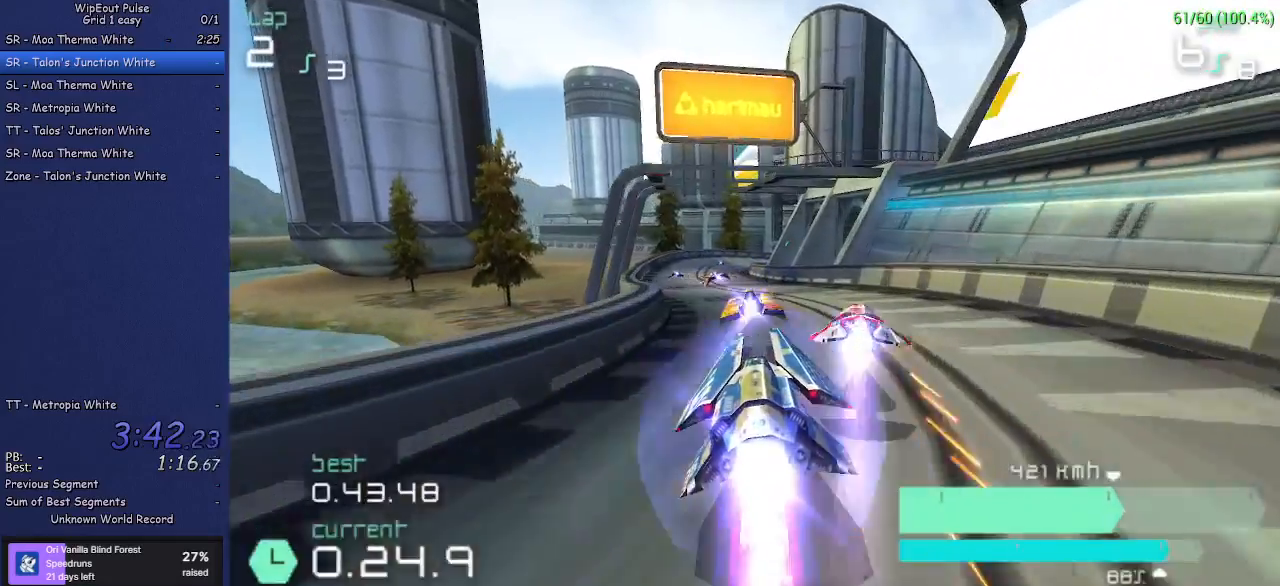
{"buttons": ["R2"], "left_stick": "left", "events": [[50, "left_stick", "center"], [467, "left_stick", "left"]]}
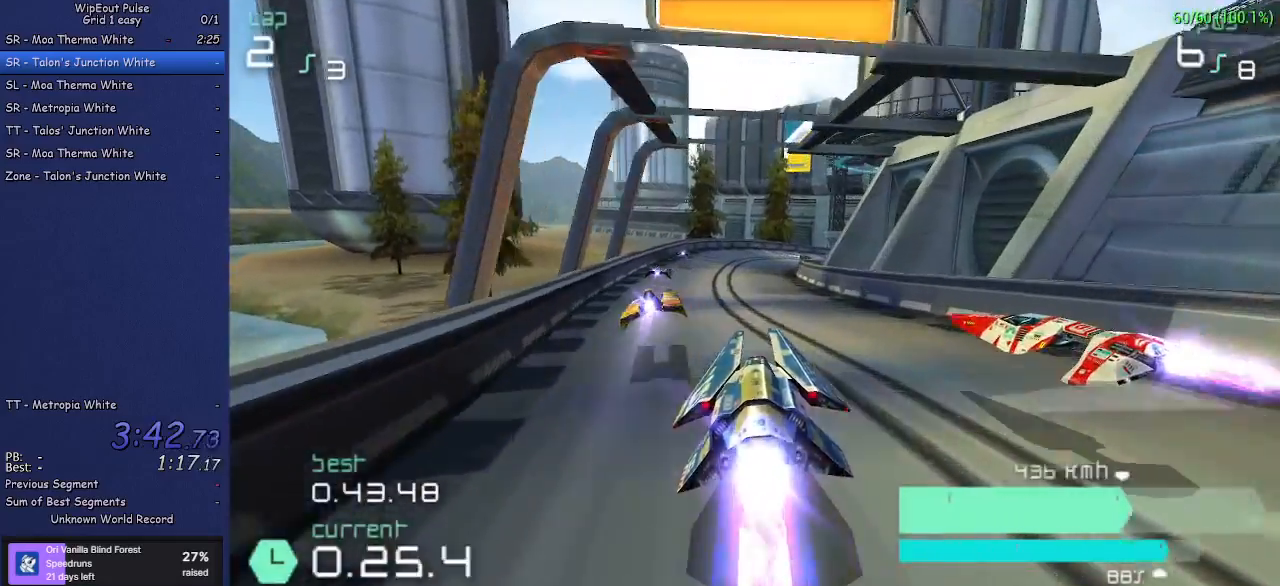
{"buttons": ["R1", "R2"], "left_stick": "right", "events": [[67, "left_stick", "center"], [333, "left_stick", "right"], [483, "R1", "down"]]}
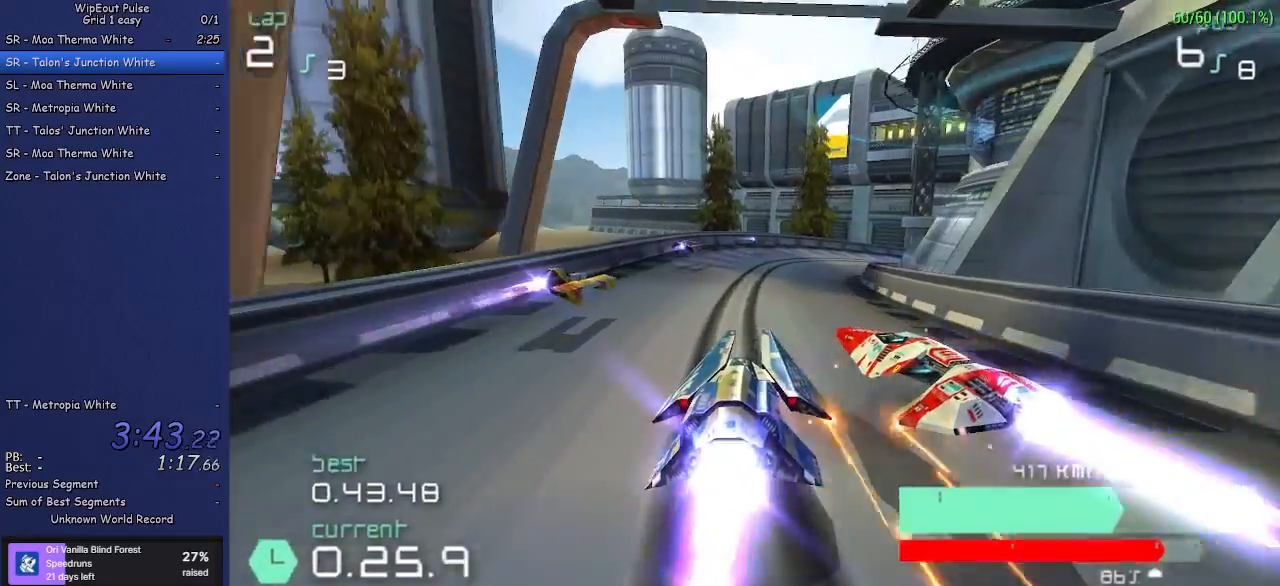
{"buttons": ["R2"], "left_stick": "left", "events": [[117, "R1", "up"], [300, "left_stick", "center"], [500, "left_stick", "left"]]}
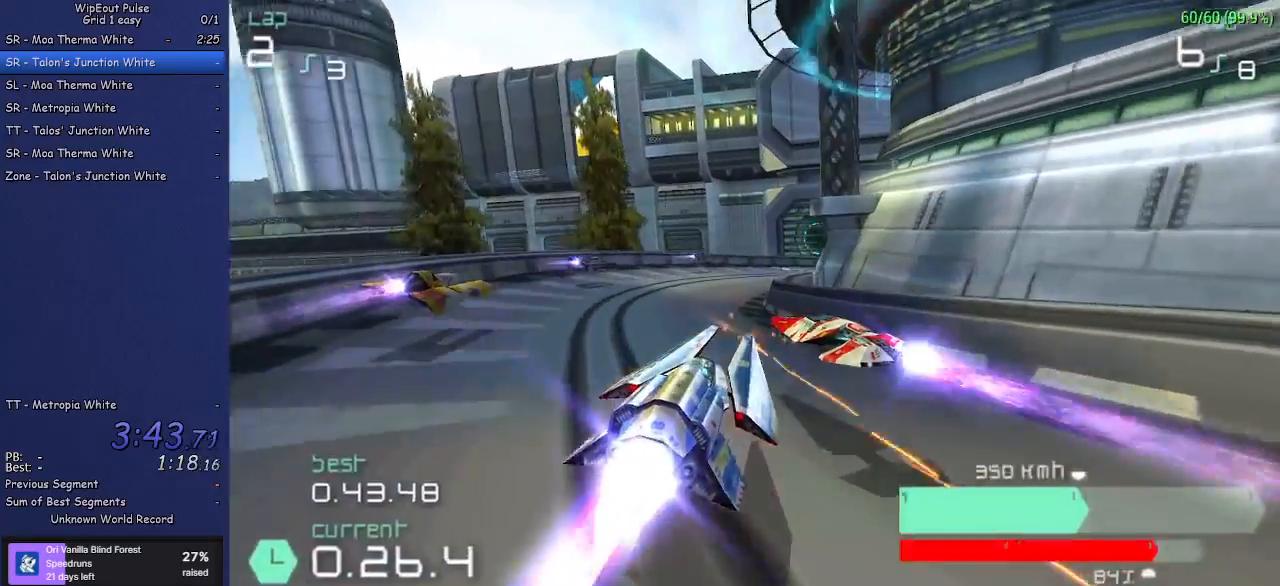
{"buttons": ["R2"], "left_stick": "center", "events": [[117, "left_stick", "center"], [250, "left_stick", "right"], [483, "left_stick", "center"]]}
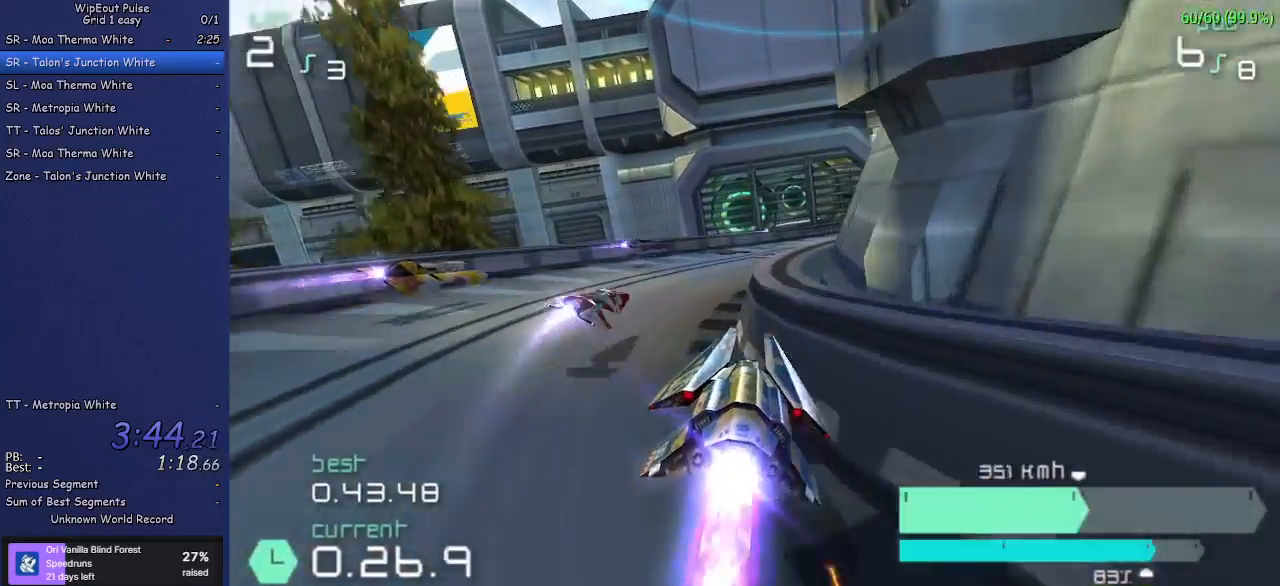
{"buttons": ["R2"], "left_stick": "up-right", "events": [[283, "left_stick", "up-right"]]}
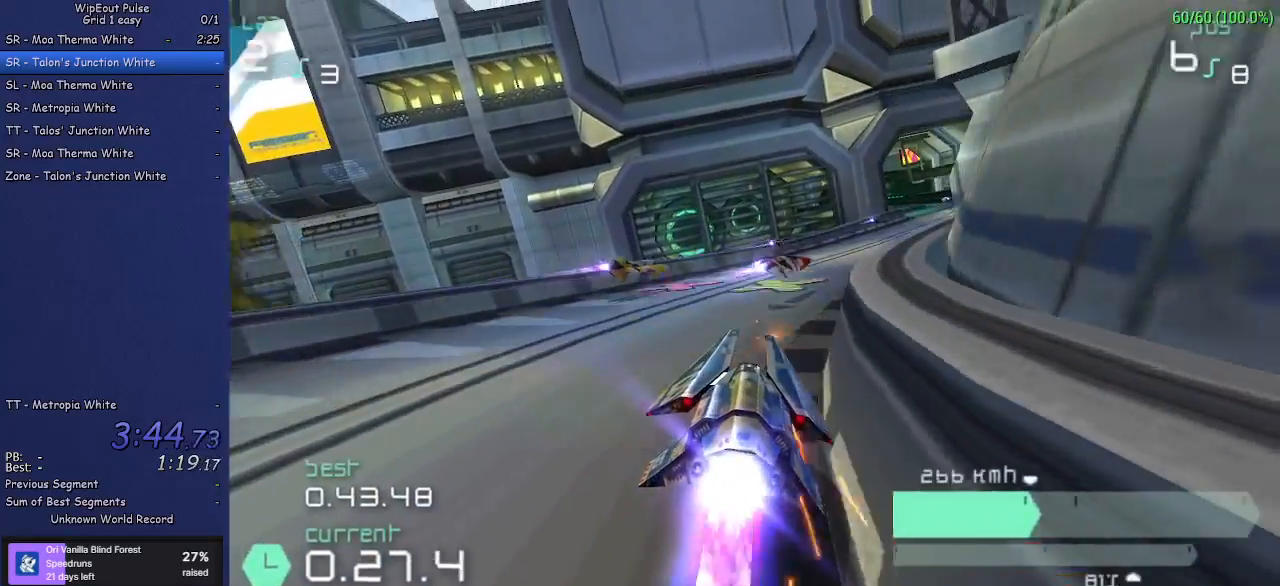
{"buttons": ["R2"], "left_stick": "up-right", "events": [[17, "left_stick", "center"], [167, "left_stick", "up-right"]]}
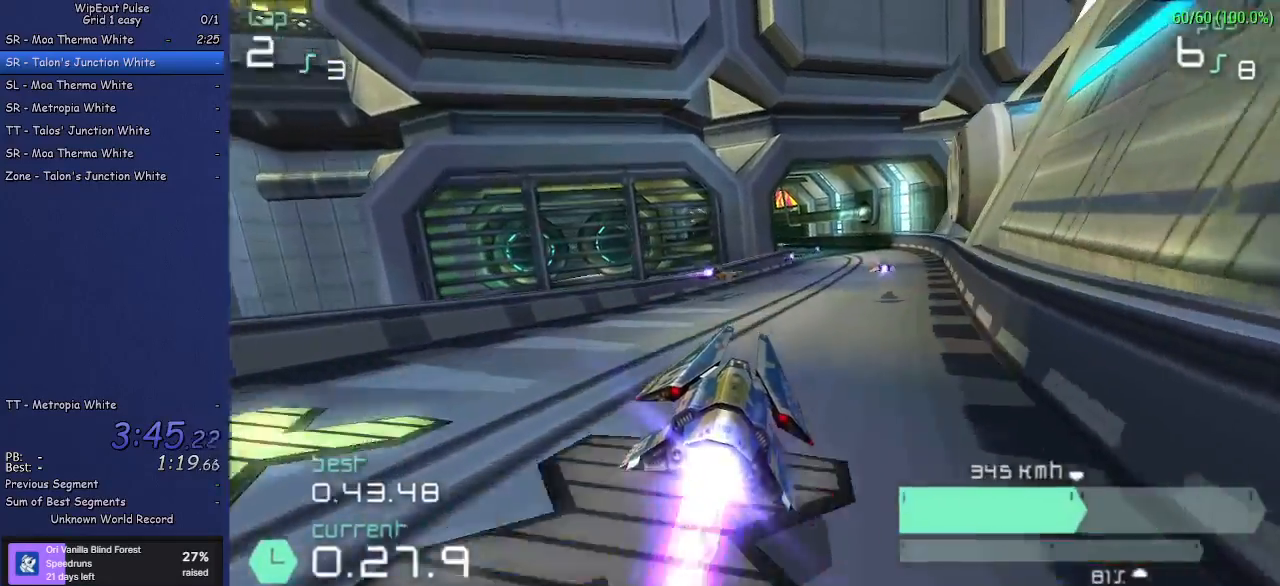
{"buttons": ["R2"], "left_stick": "left", "events": [[83, "left_stick", "center"], [167, "left_stick", "left"], [300, "left_stick", "center"], [450, "left_stick", "left"]]}
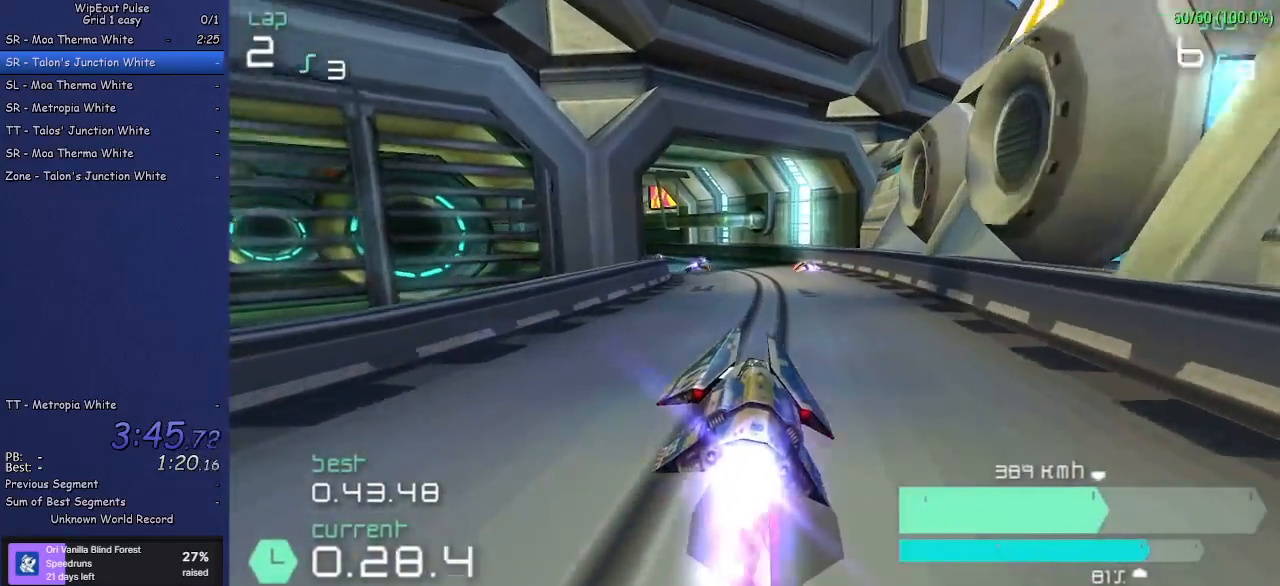
{"buttons": ["R2"], "left_stick": "center", "events": [[133, "left_stick", "center"], [317, "left_stick", "left"], [483, "left_stick", "center"]]}
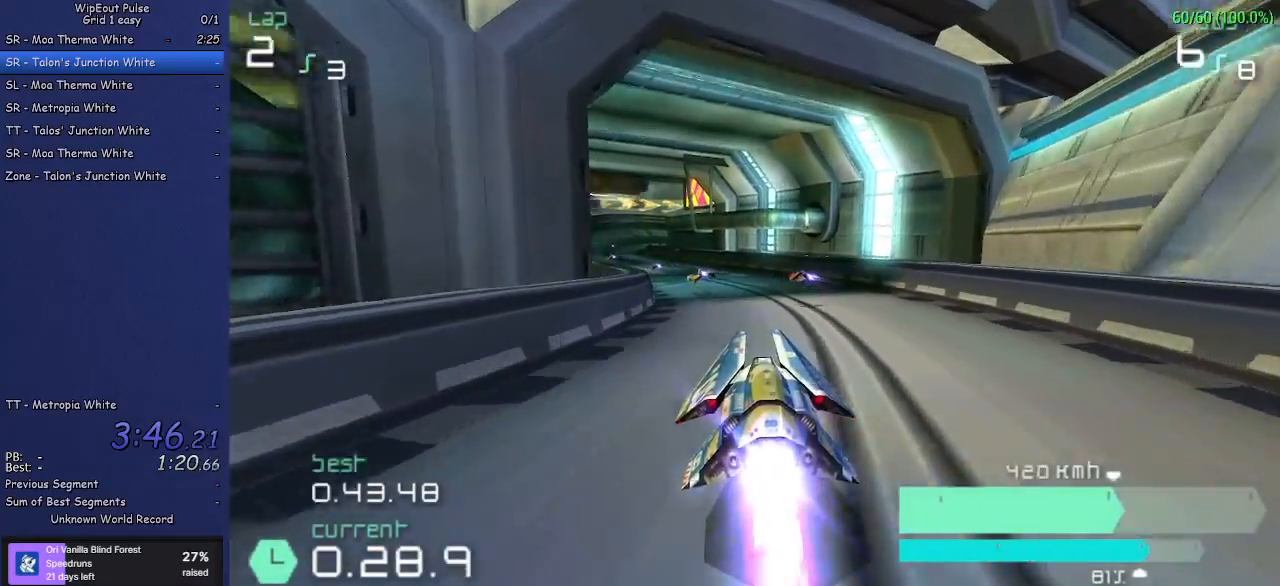
{"buttons": ["R2"], "left_stick": "left", "events": [[100, "left_stick", "left"], [383, "left_stick", "center"], [433, "left_stick", "left"]]}
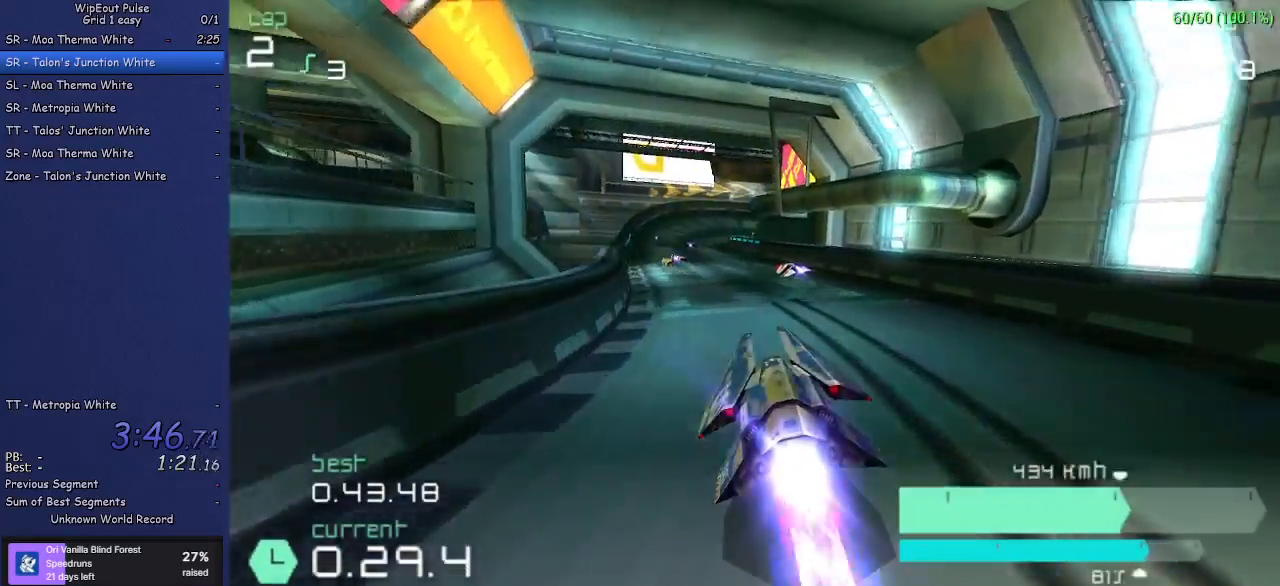
{"buttons": ["R2"], "left_stick": "center", "events": [[133, "left_stick", "center"]]}
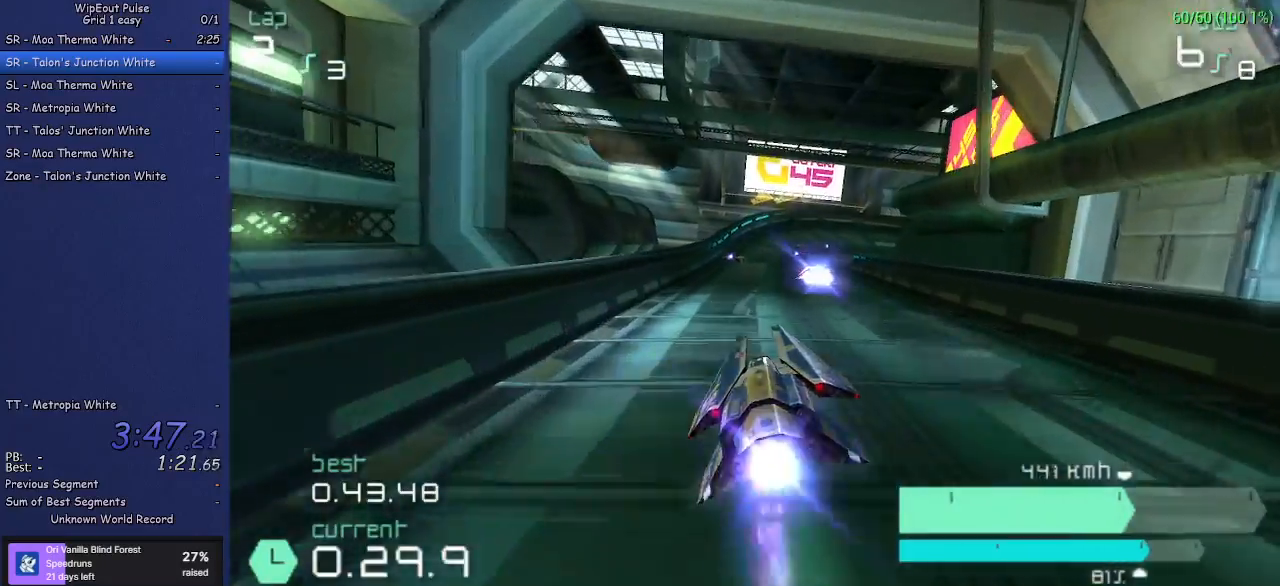
{"buttons": ["R2"], "left_stick": "right", "events": [[350, "left_stick", "right"]]}
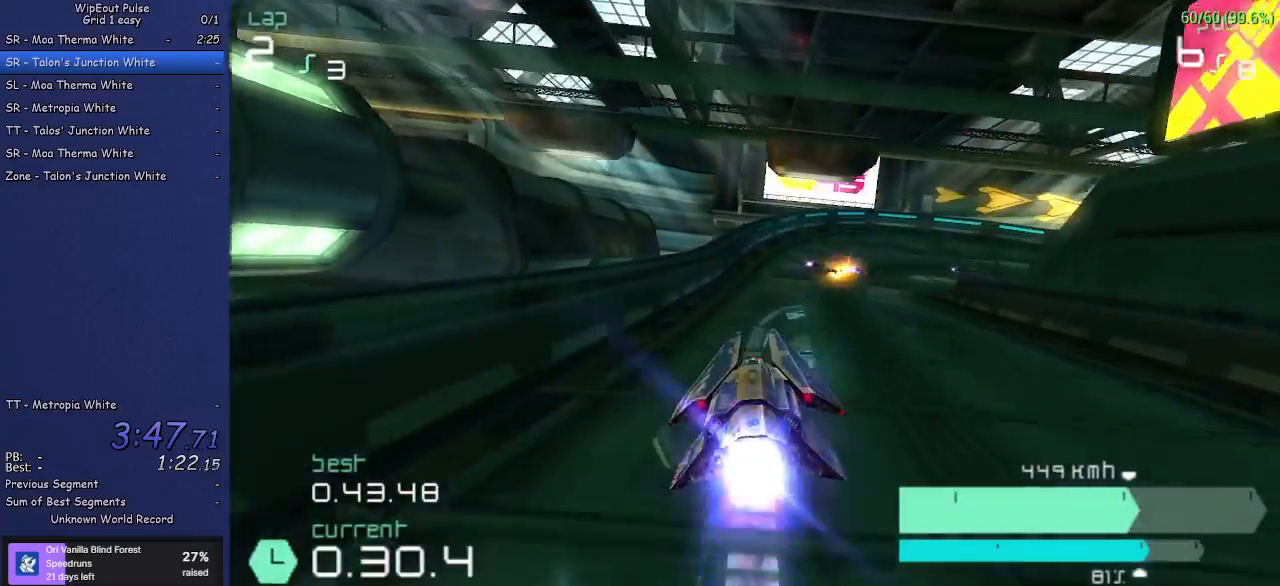
{"buttons": ["R1", "R2"], "left_stick": "right", "events": [[450, "R1", "down"]]}
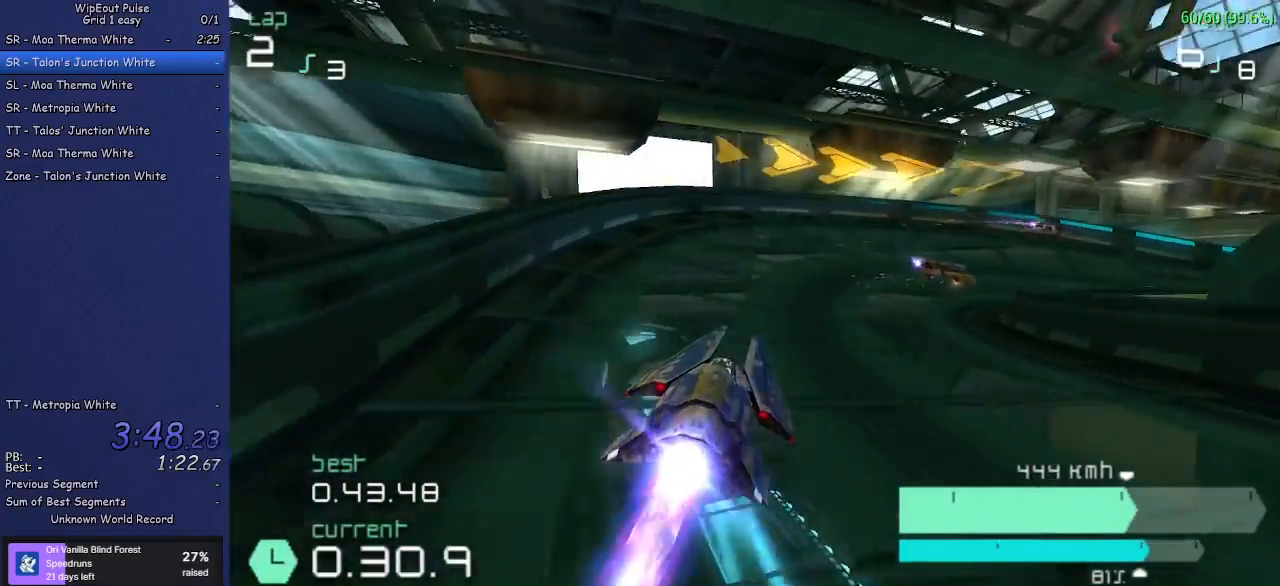
{"buttons": ["R1", "R2"], "left_stick": "right", "events": []}
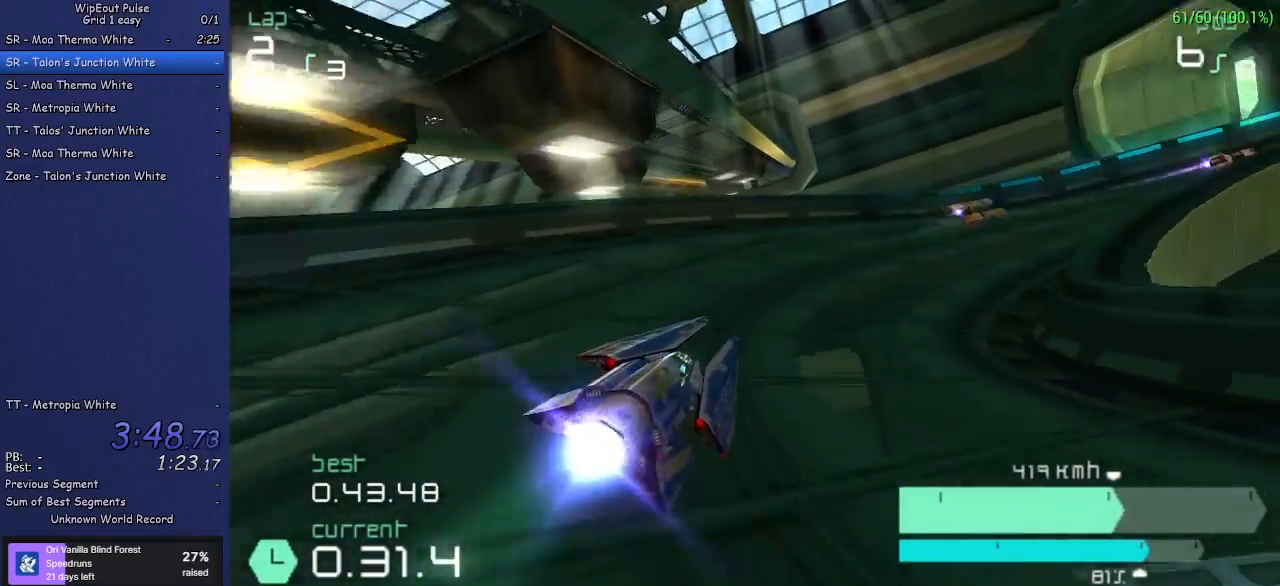
{"buttons": ["R2"], "left_stick": "center", "events": [[200, "R1", "up"], [500, "left_stick", "center"]]}
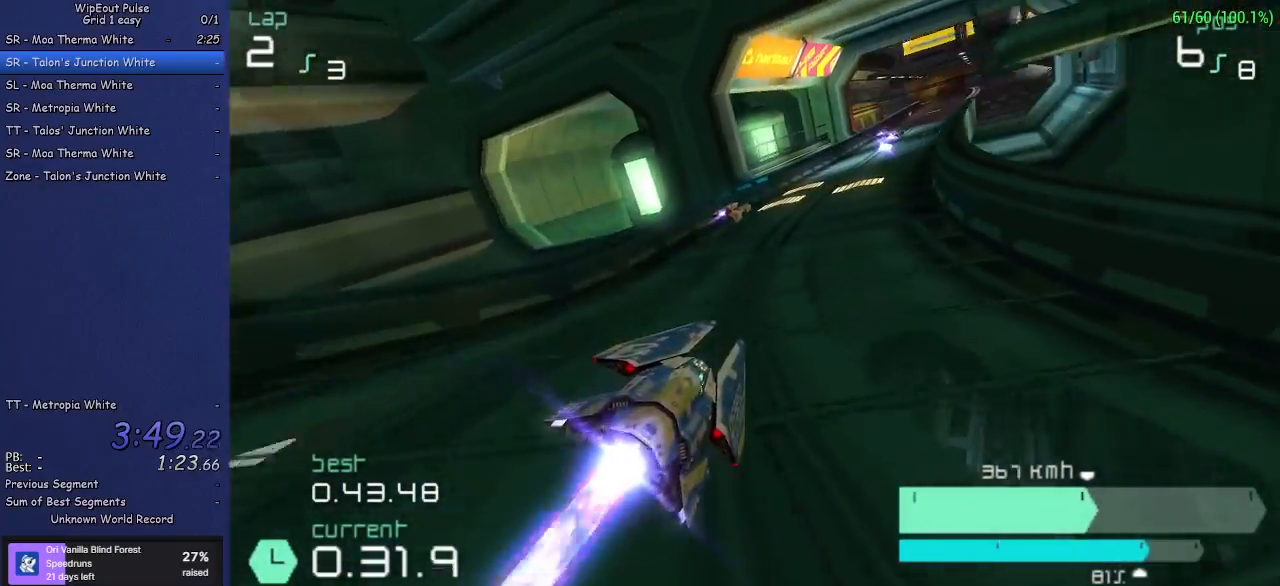
{"buttons": ["R2"], "left_stick": "center", "events": [[250, "left_stick", "left"], [400, "left_stick", "center"]]}
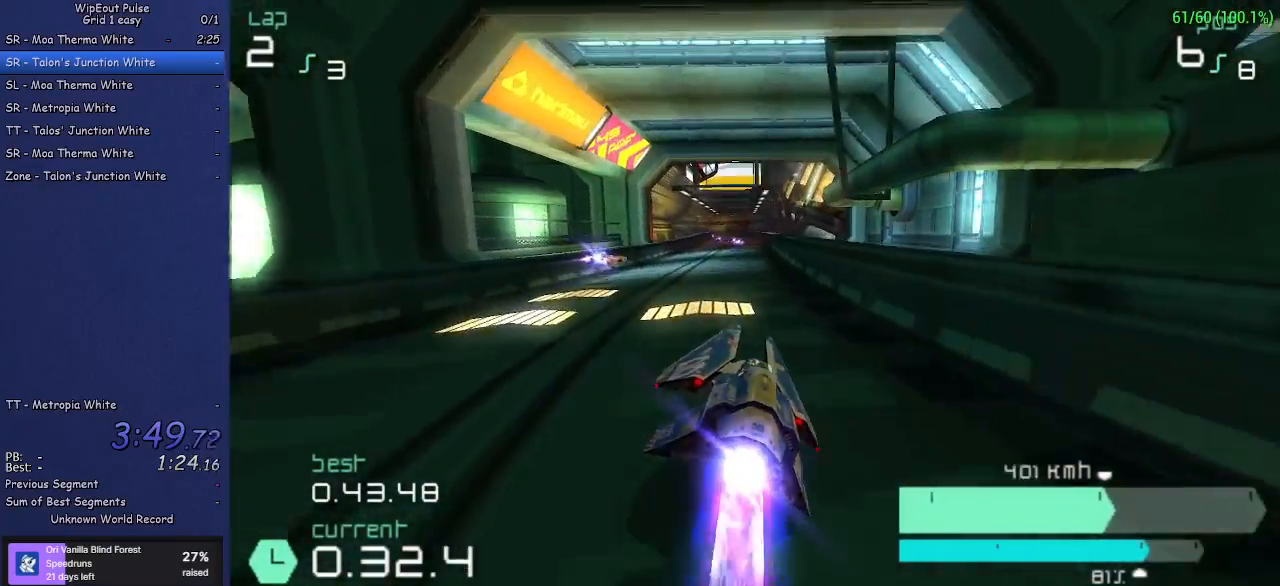
{"buttons": ["R2"], "left_stick": "center", "events": [[17, "left_stick", "left"], [133, "left_stick", "center"]]}
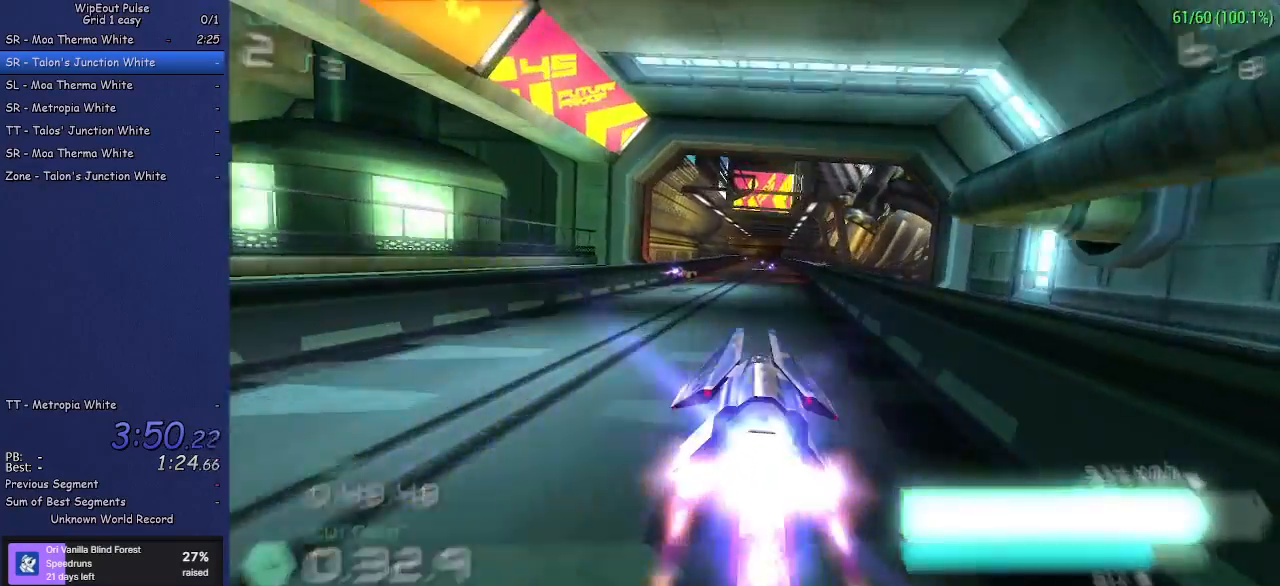
{"buttons": ["R2"], "left_stick": "up-right", "events": [[400, "left_stick", "up-right"]]}
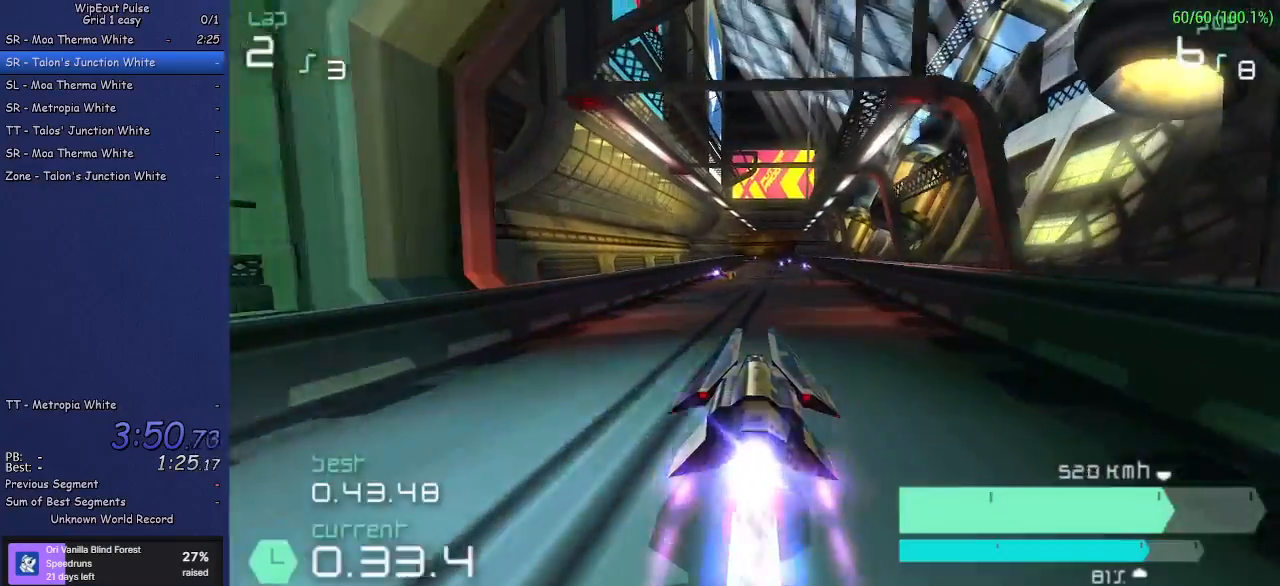
{"buttons": ["R2"], "left_stick": "center", "events": [[33, "left_stick", "center"]]}
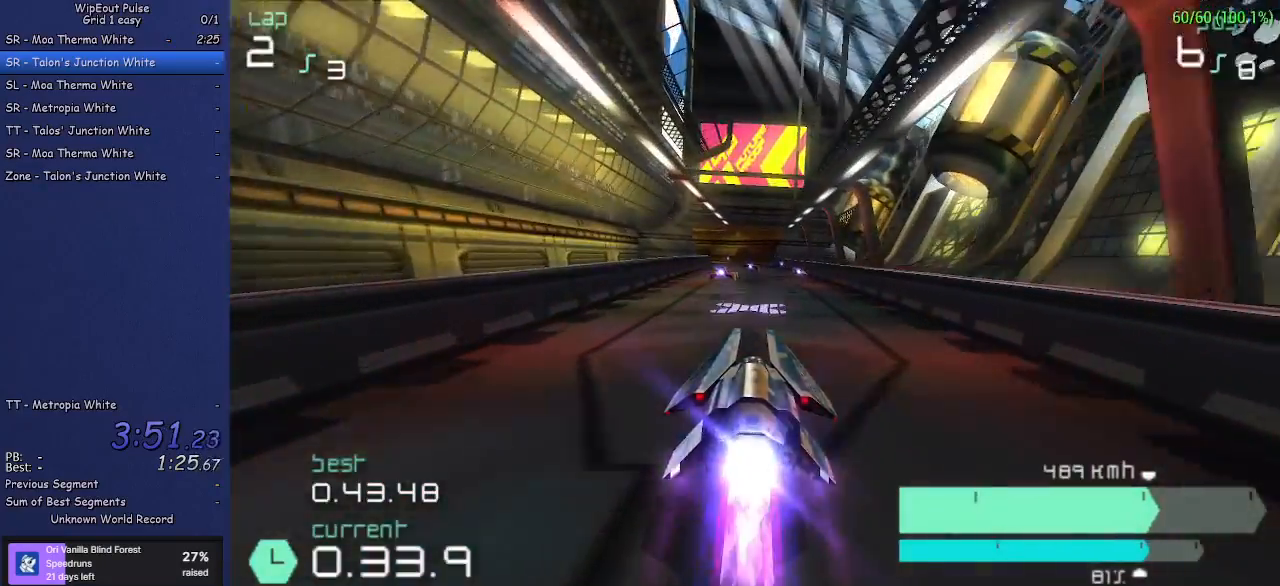
{"buttons": ["R2"], "left_stick": "center", "events": [[300, "left_stick", "left"], [417, "left_stick", "center"]]}
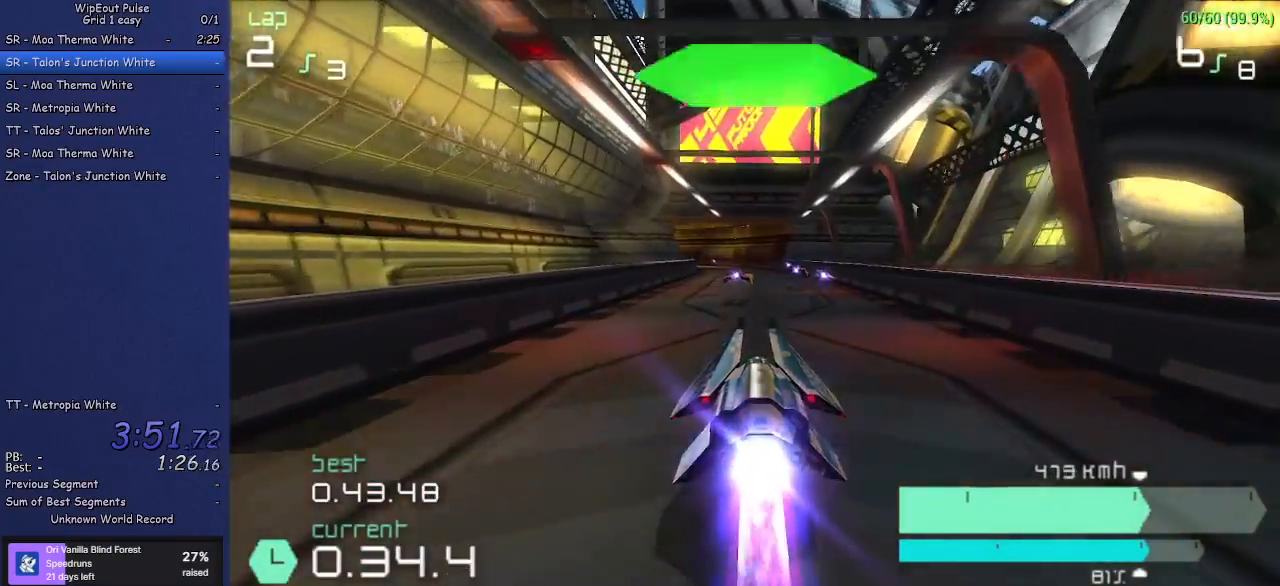
{"buttons": ["R2"], "left_stick": "center", "events": []}
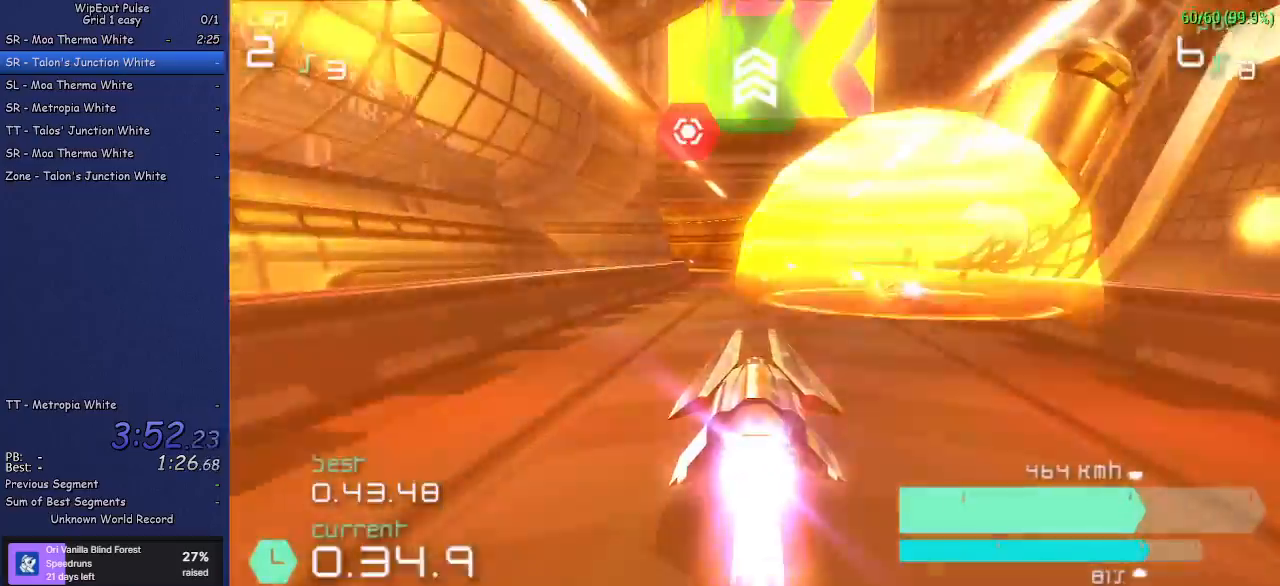
{"buttons": ["R2"], "left_stick": "left", "events": [[133, "left_stick", "left"], [283, "SQUARE", "down"], [367, "left_stick", "center"], [400, "SQUARE", "up"], [500, "left_stick", "left"]]}
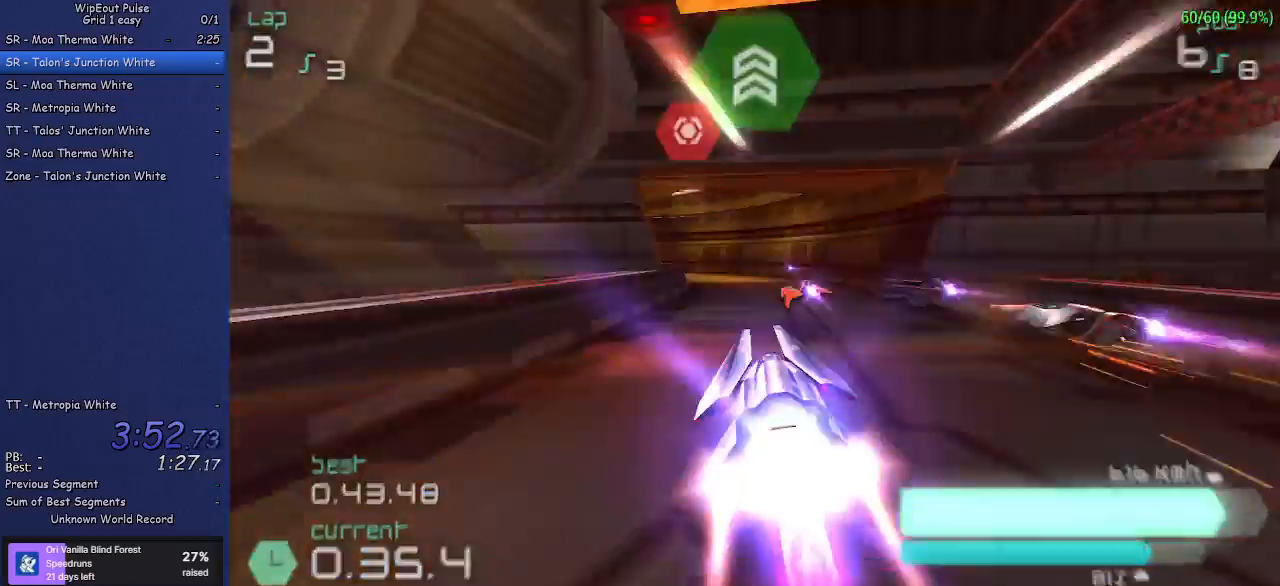
{"buttons": ["L1", "R2"], "left_stick": "left", "events": [[67, "L1", "down"], [233, "L1", "up"], [250, "left_stick", "center"], [317, "left_stick", "left"], [367, "L1", "down"]]}